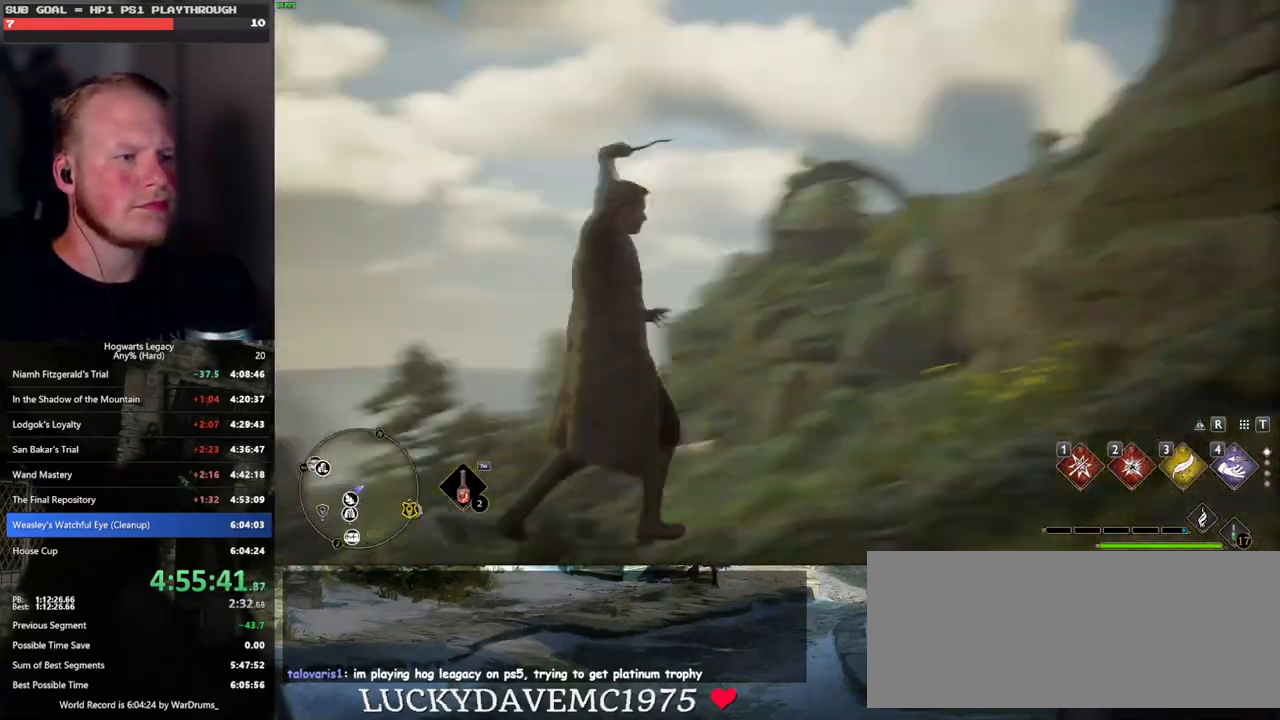
Gameplay with keyboard and mouse; each line is a JSON object with the keys and mouse buttons held at the frame after it. "events" lists presses ("down") and releases ("up") of ".", "/", "0", "1", "2", "3", "4", "5", "6", "7", "8", "9", "a", "alt_l", "alt_r", "b", "backslash", "backspace", "c", "caps_lock", "comma", "ctrl_l", "ctrl_r", "d", "e", "equals", "escape", "f", "f1", "f10", "f11", "f12", "f2", "f3", "f4", "f5", "f6", "f7", "f8", "f9", "g", "h", "i", "j", "k", "l", "lbracket", "m", "minus", "n", "o", "p", "q", "quote", "r", "rbracket", "return", "s", "semicolon", "shift_l", "shift_r", "space", "super", "t", "tab", "tilde", "u", "v", "w", "x", "y", "z", "mouse_left", "mouse_wheel", "mouse_right", "mouse_mb4" and "mouse_mb5" between this image and that frame as [ms after this image, input, new state], when the widget could be followed in between. "mouse_left", "mouse_wheel", "mouse_right", "mouse_mb4", "mouse_mb5" = the "left", "wheel", "right", "mb4", "mb5" buttons of the "mouse" list. No other keys are recorded. "wheel" means that the mouse wheel is clicked or scrolled. Mouse movement is not recorded.
{"keys": ["3", "tab"], "mouse": [], "events": [[67, "tab", "down"], [167, "w", "up"], [400, "3", "down"]]}
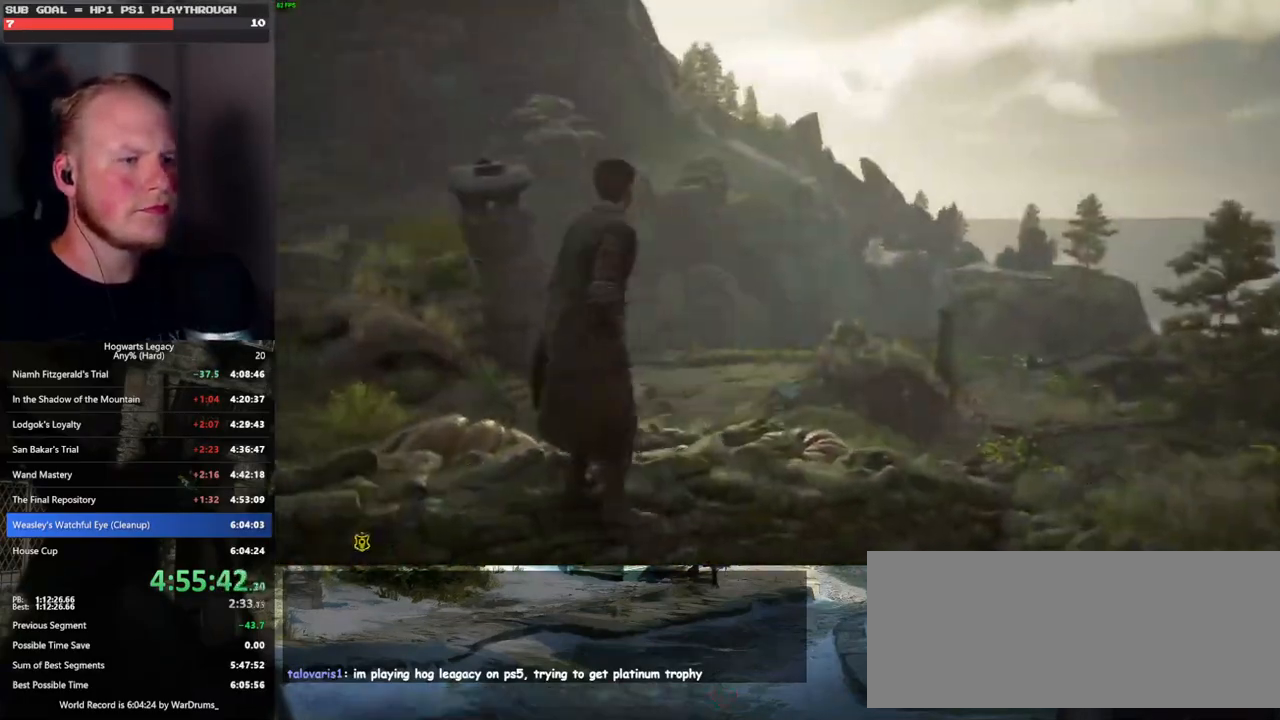
{"keys": ["w"], "mouse": [], "events": [[33, "3", "up"], [133, "tab", "up"], [217, "w", "down"]]}
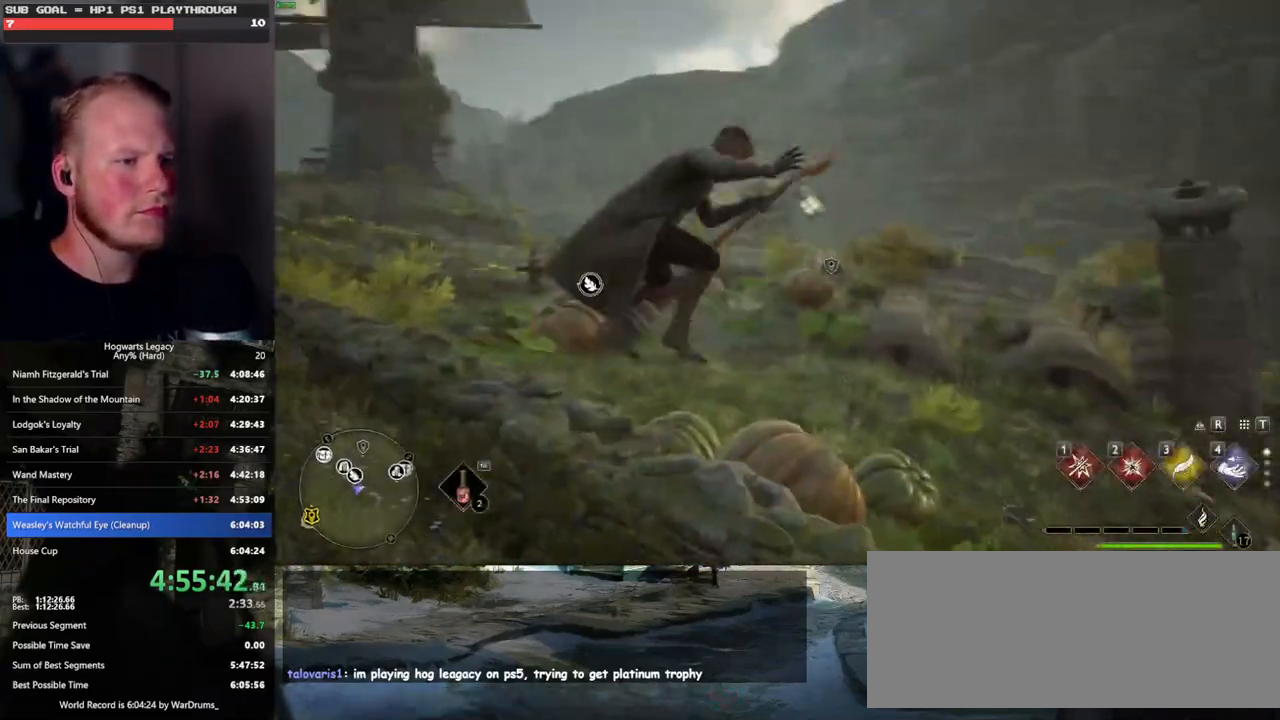
{"keys": ["a", "w"], "mouse": ["left"], "events": [[67, "a", "down"], [383, "mouse_left", "down"]]}
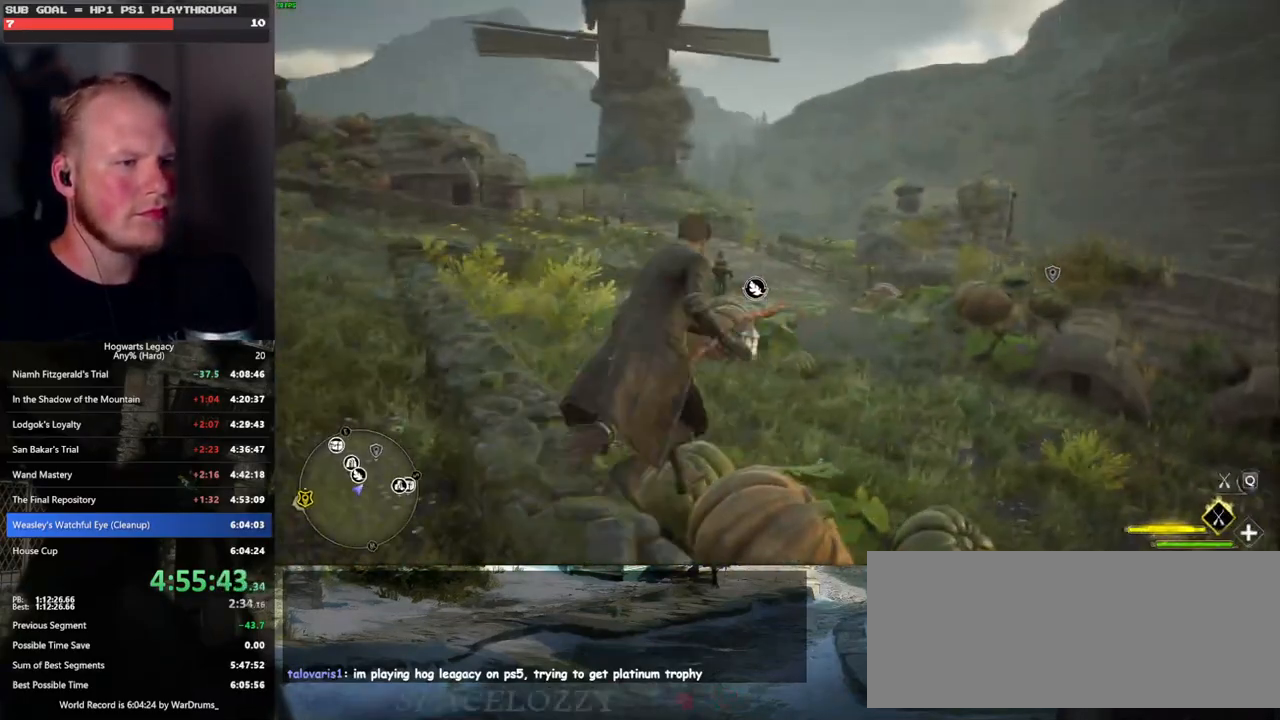
{"keys": ["w"], "mouse": ["left"], "events": [[150, "a", "up"], [367, "d", "down"], [500, "d", "up"]]}
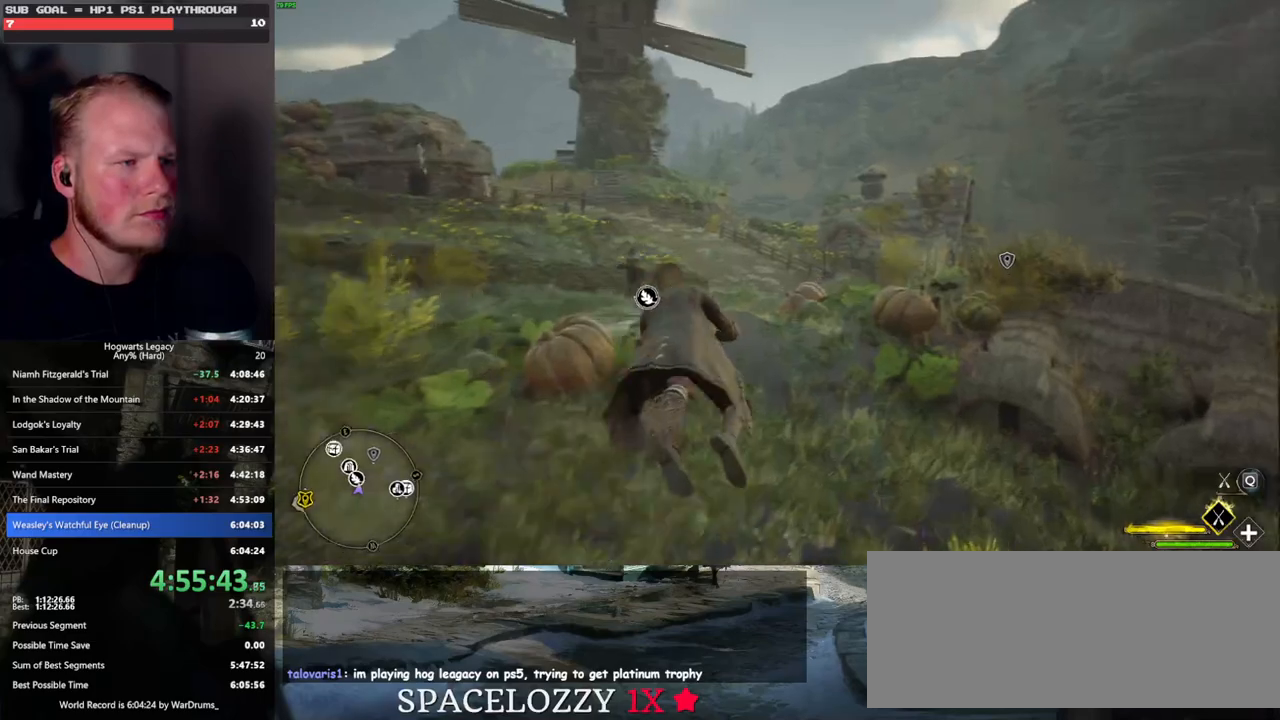
{"keys": ["d", "w"], "mouse": ["left"], "events": [[250, "d", "down"]]}
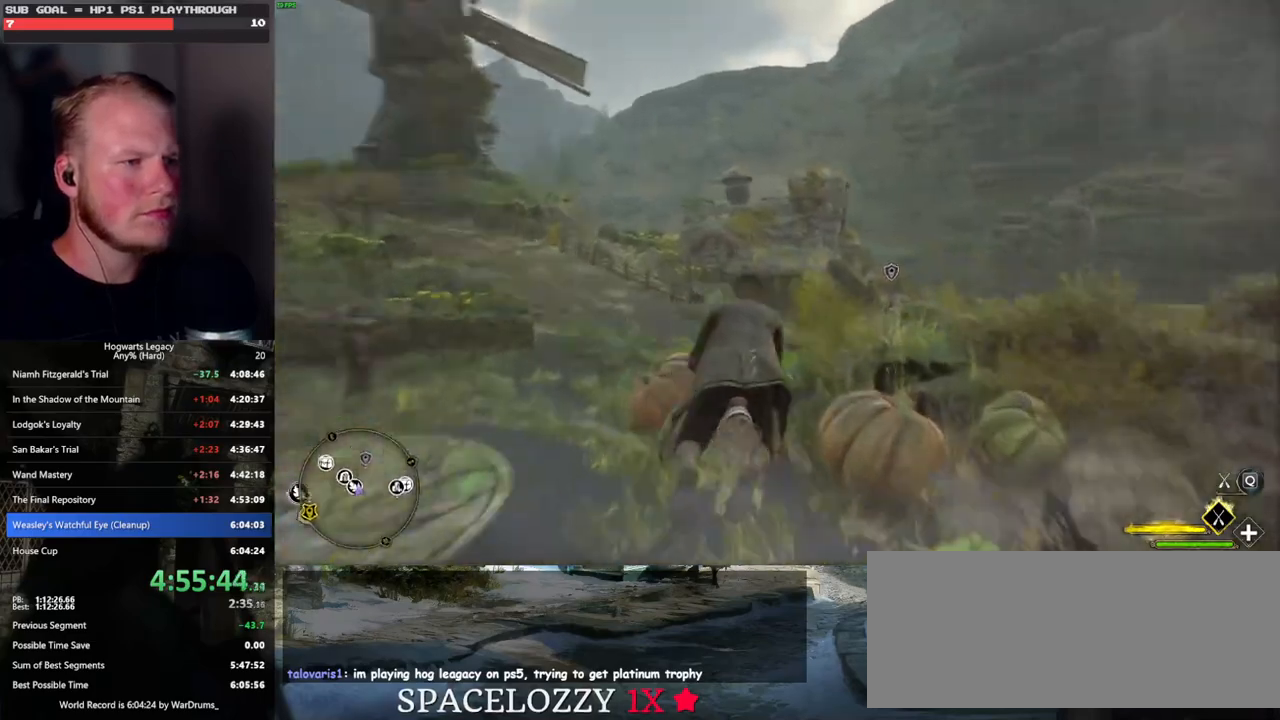
{"keys": ["w"], "mouse": ["left"], "events": [[200, "d", "up"], [317, "ctrl_l", "down"], [483, "ctrl_l", "up"]]}
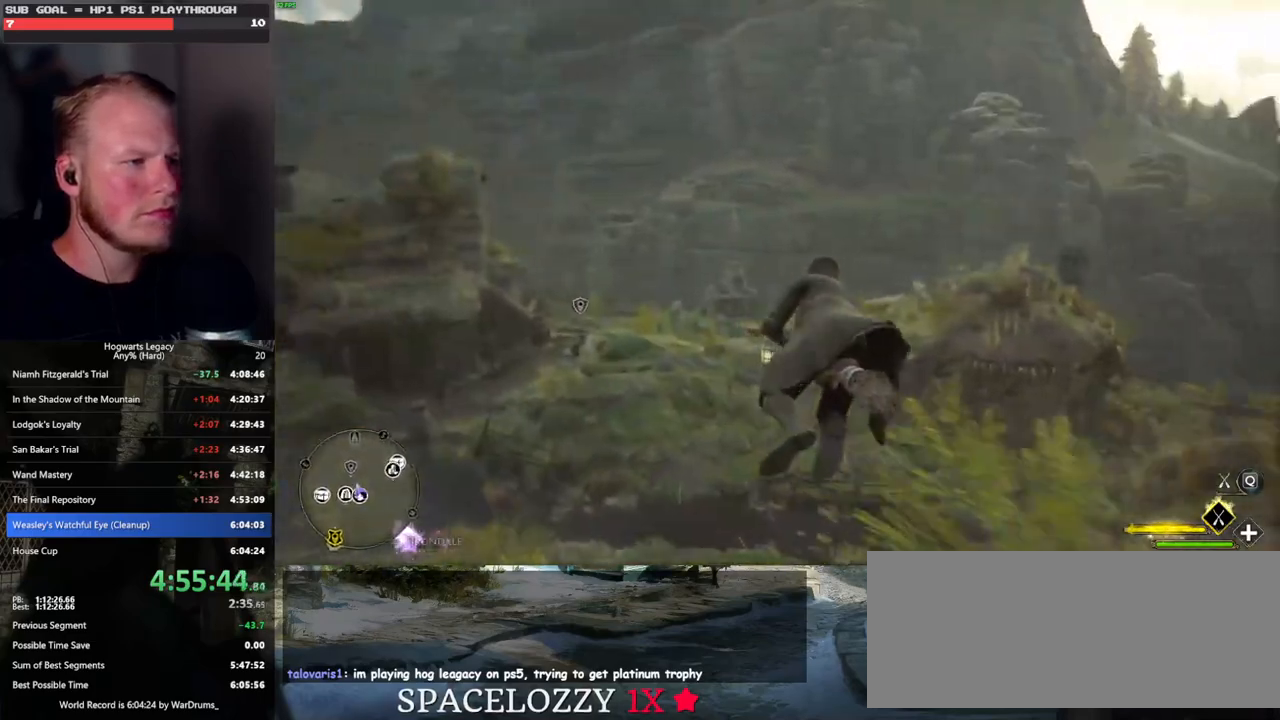
{"keys": ["w"], "mouse": ["left"], "events": [[333, "ctrl_l", "down"], [483, "ctrl_l", "up"]]}
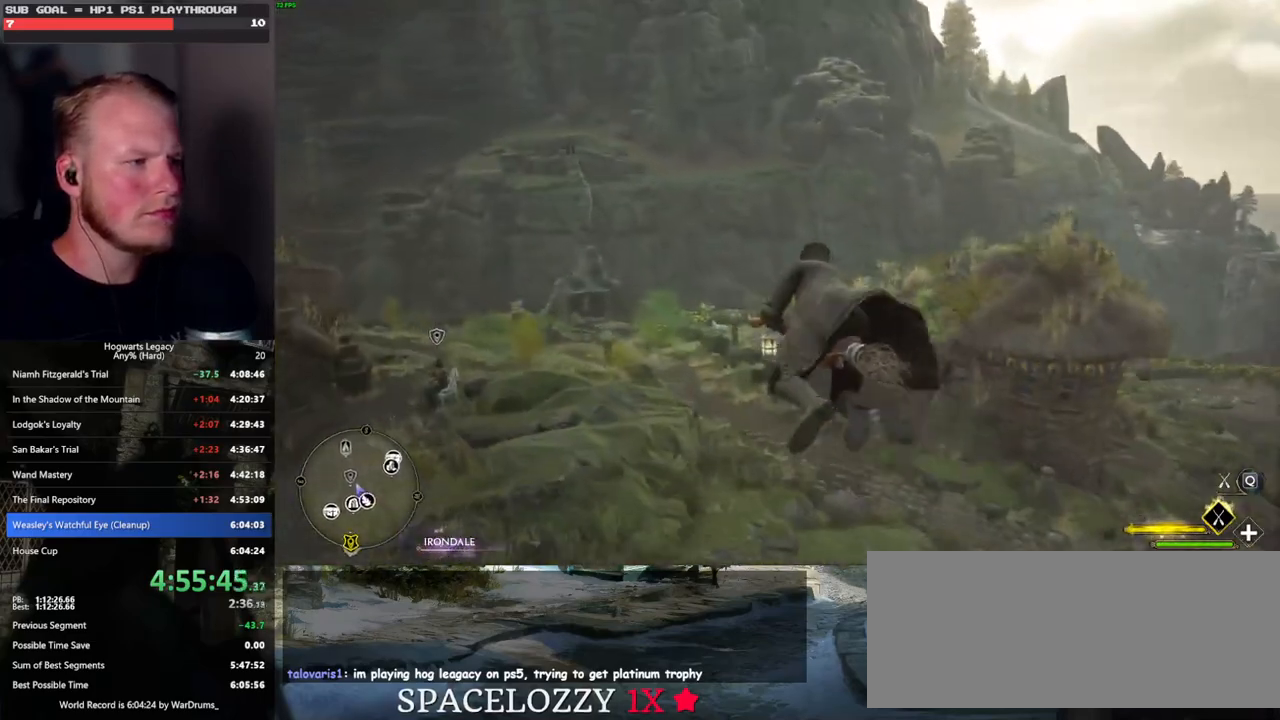
{"keys": ["w"], "mouse": ["left"], "events": [[100, "ctrl_l", "down"], [217, "ctrl_l", "up"]]}
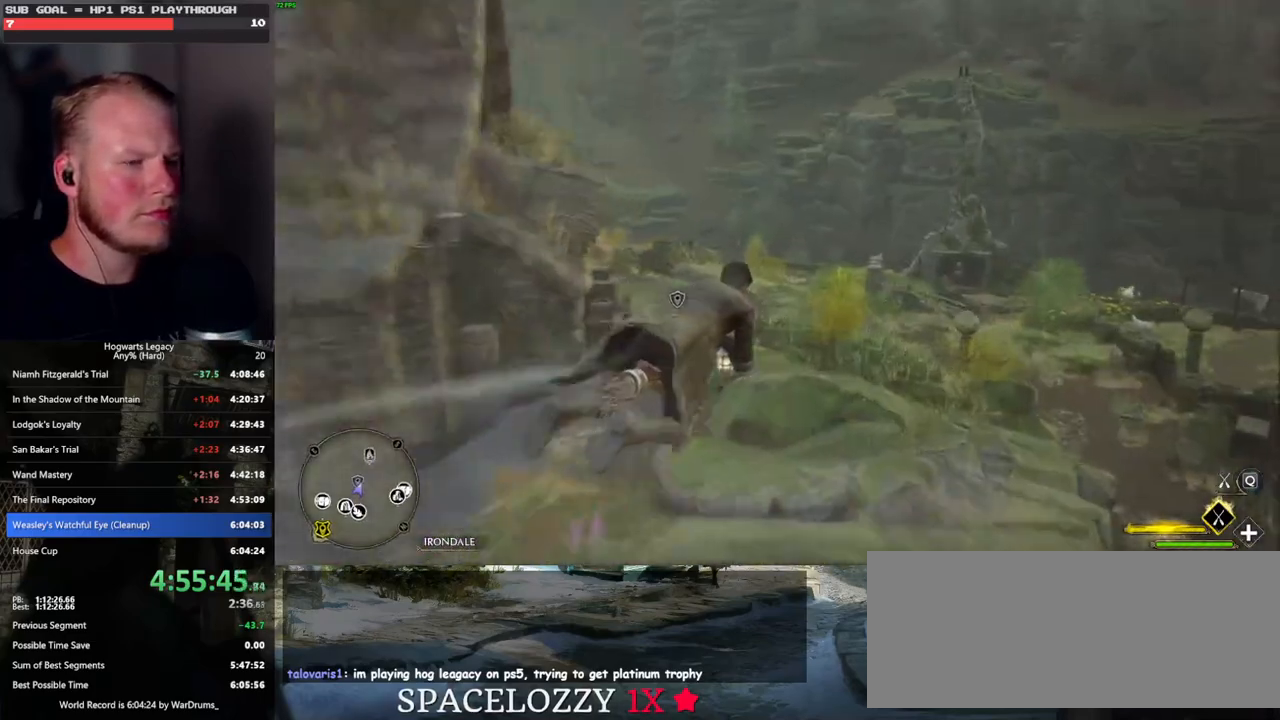
{"keys": ["w"], "mouse": ["left"], "events": [[50, "ctrl_l", "down"], [467, "ctrl_l", "up"]]}
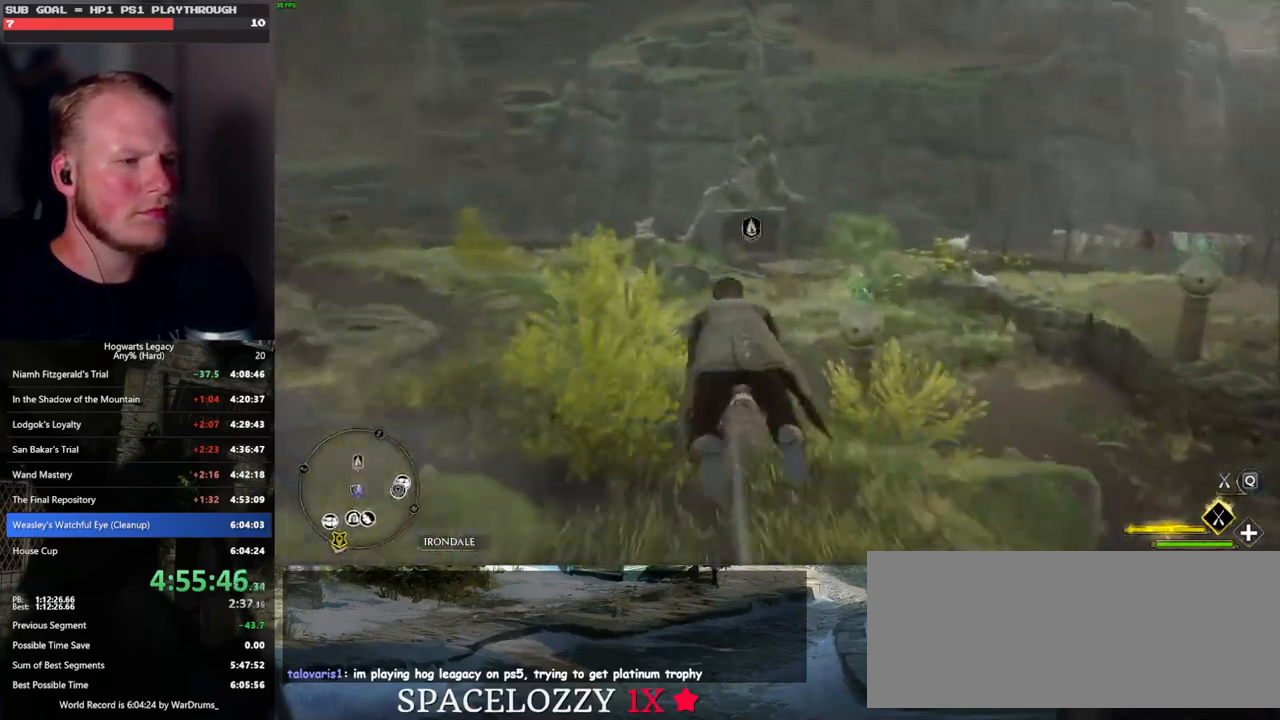
{"keys": ["ctrl_l", "w"], "mouse": ["left"], "events": [[183, "ctrl_l", "down"]]}
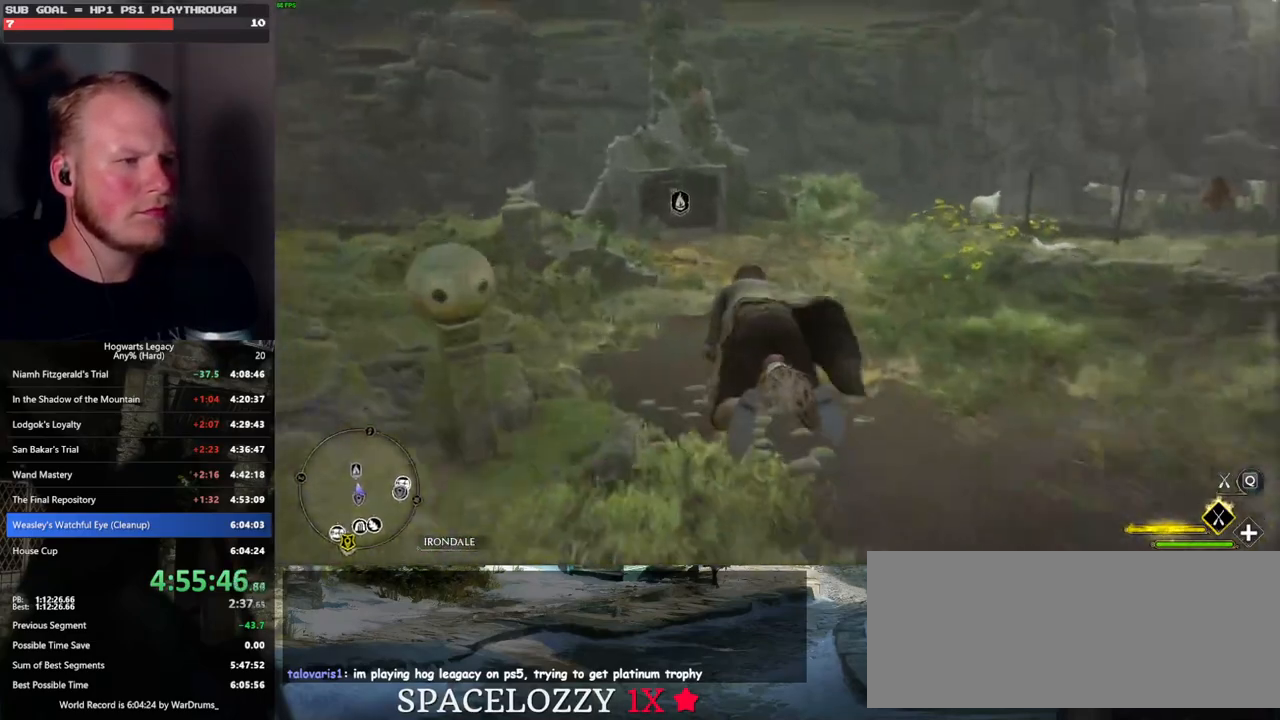
{"keys": ["w"], "mouse": [], "events": [[33, "mouse_left", "up"], [217, "ctrl_l", "up"], [233, "b", "down"], [383, "b", "up"]]}
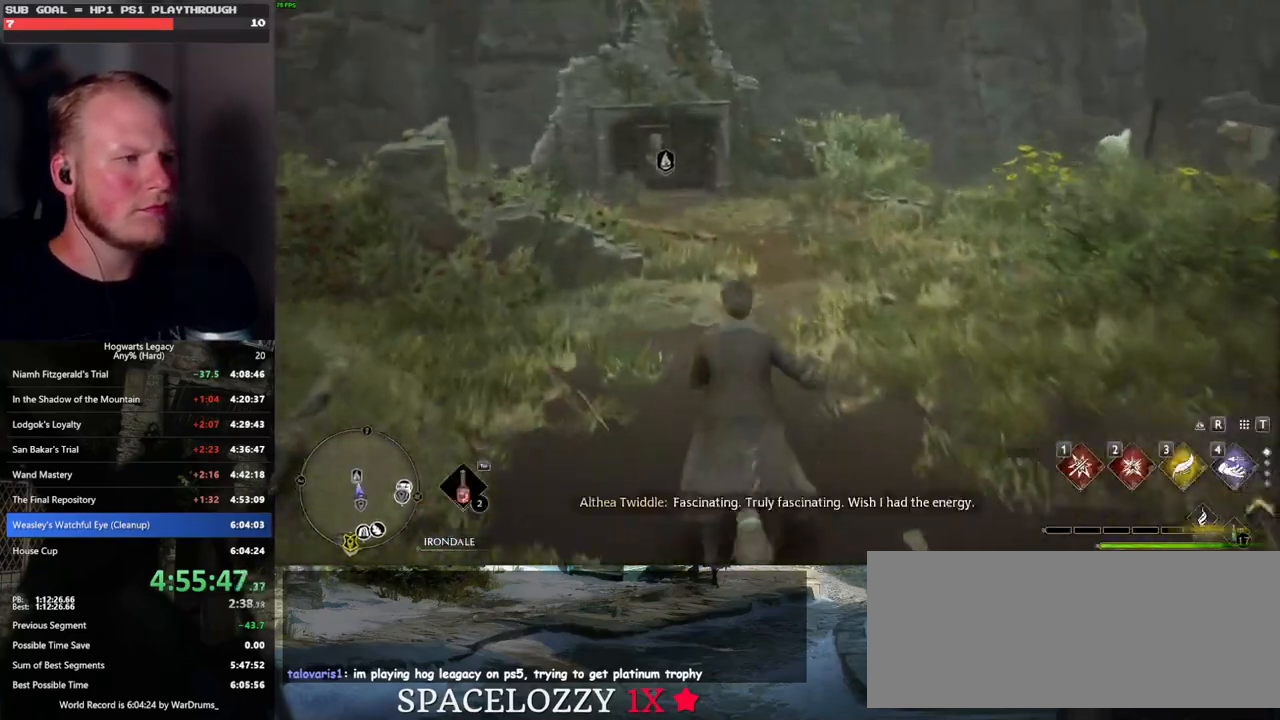
{"keys": ["w"], "mouse": [], "events": []}
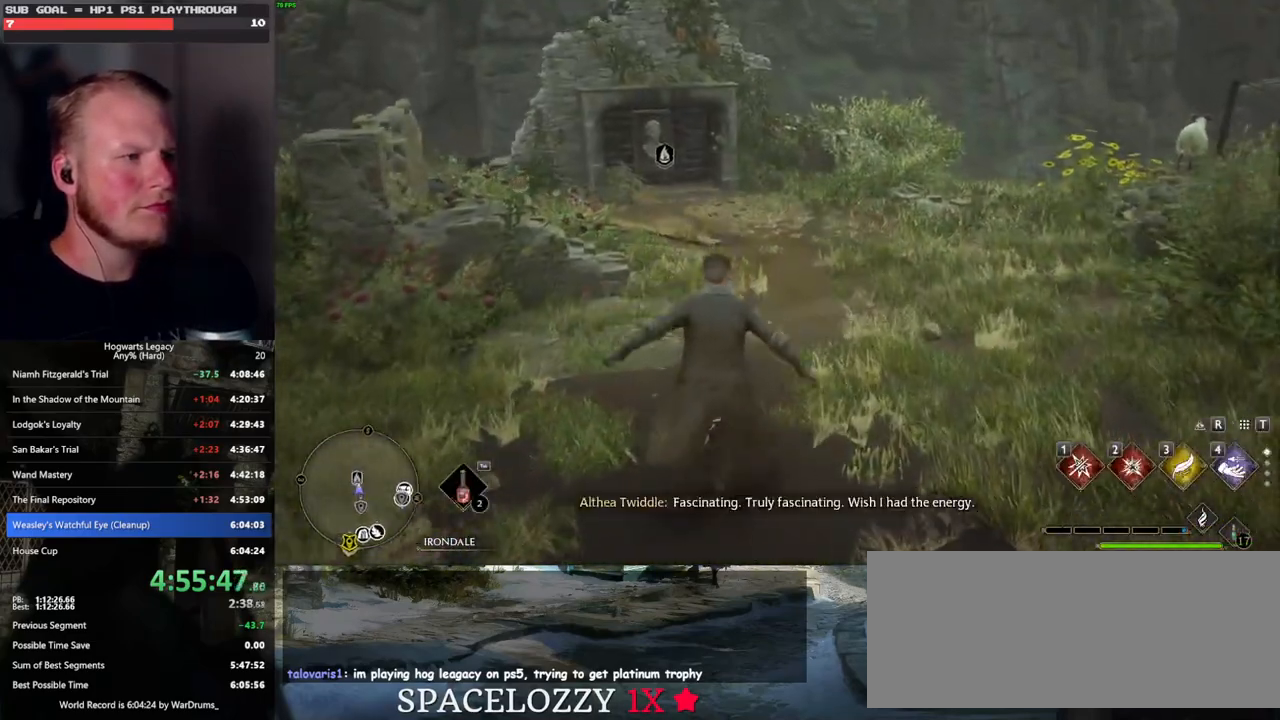
{"keys": ["w"], "mouse": [], "events": [[17, "shift_l", "down"], [150, "shift_l", "up"]]}
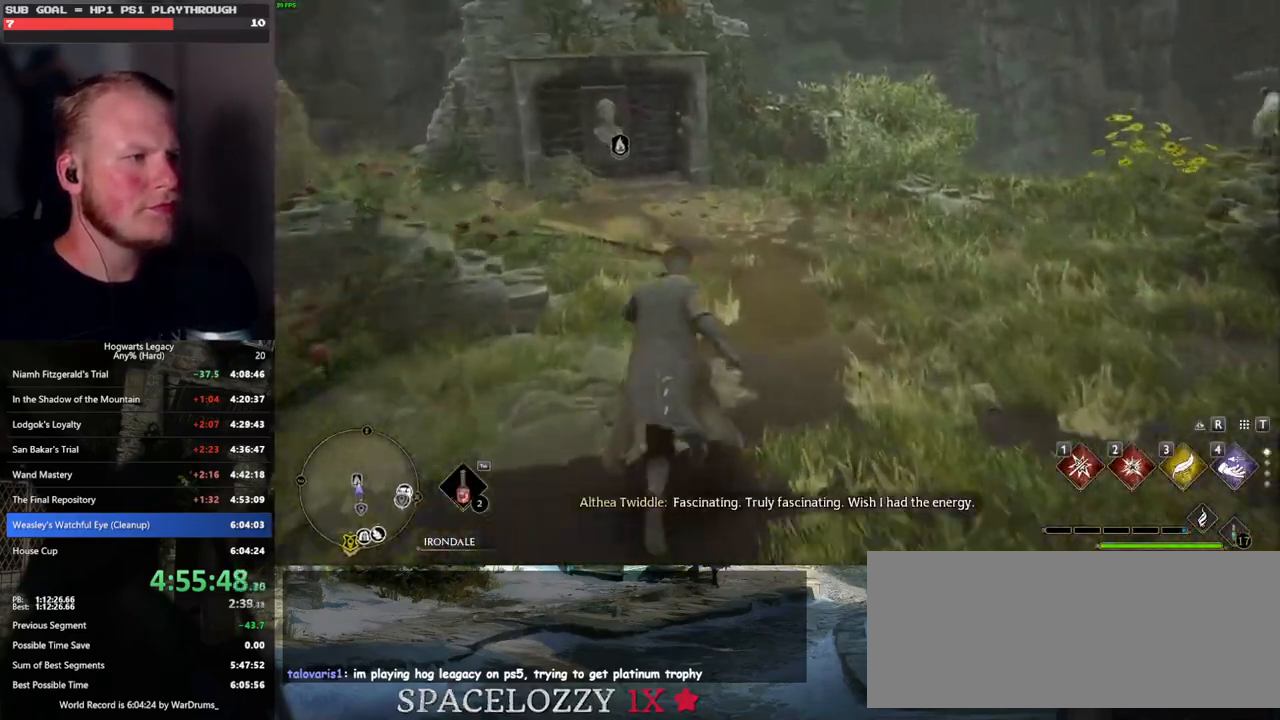
{"keys": ["a", "s"], "mouse": [], "events": [[100, "d", "down"], [250, "d", "up"], [300, "w", "up"], [400, "a", "down"], [500, "s", "down"]]}
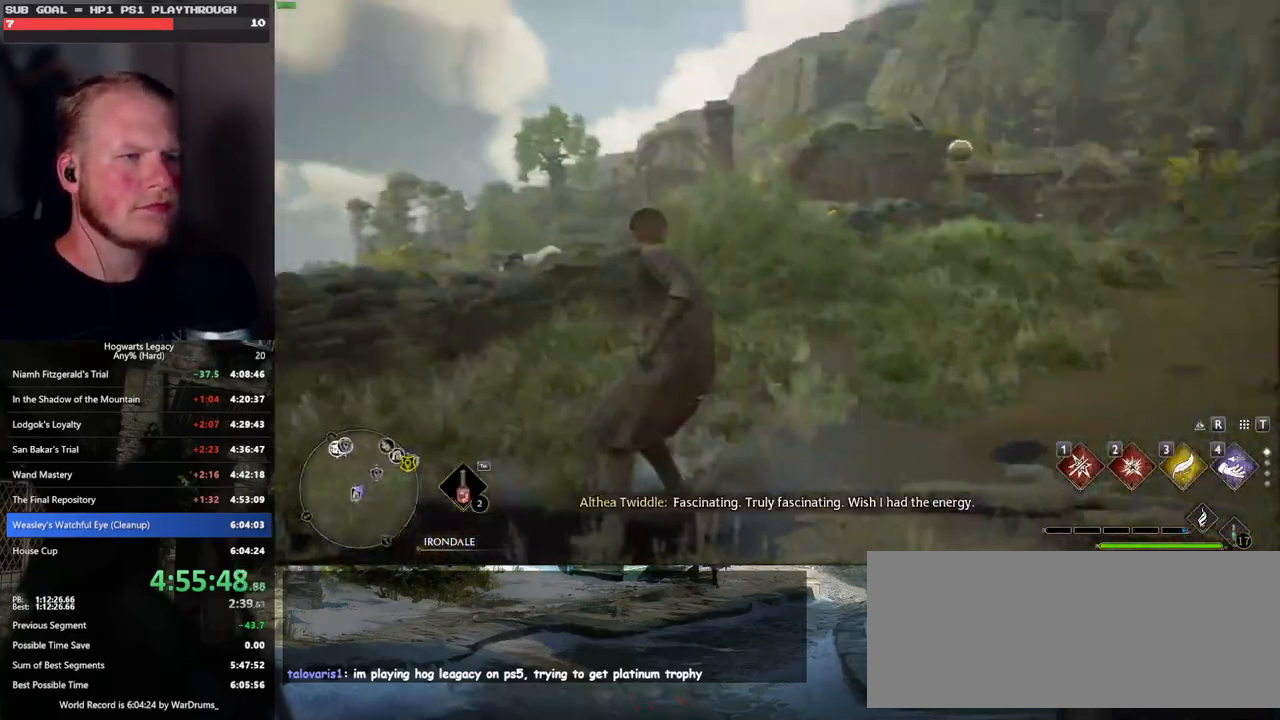
{"keys": ["w"], "mouse": [], "events": [[217, "s", "up"], [317, "w", "down"], [467, "a", "up"]]}
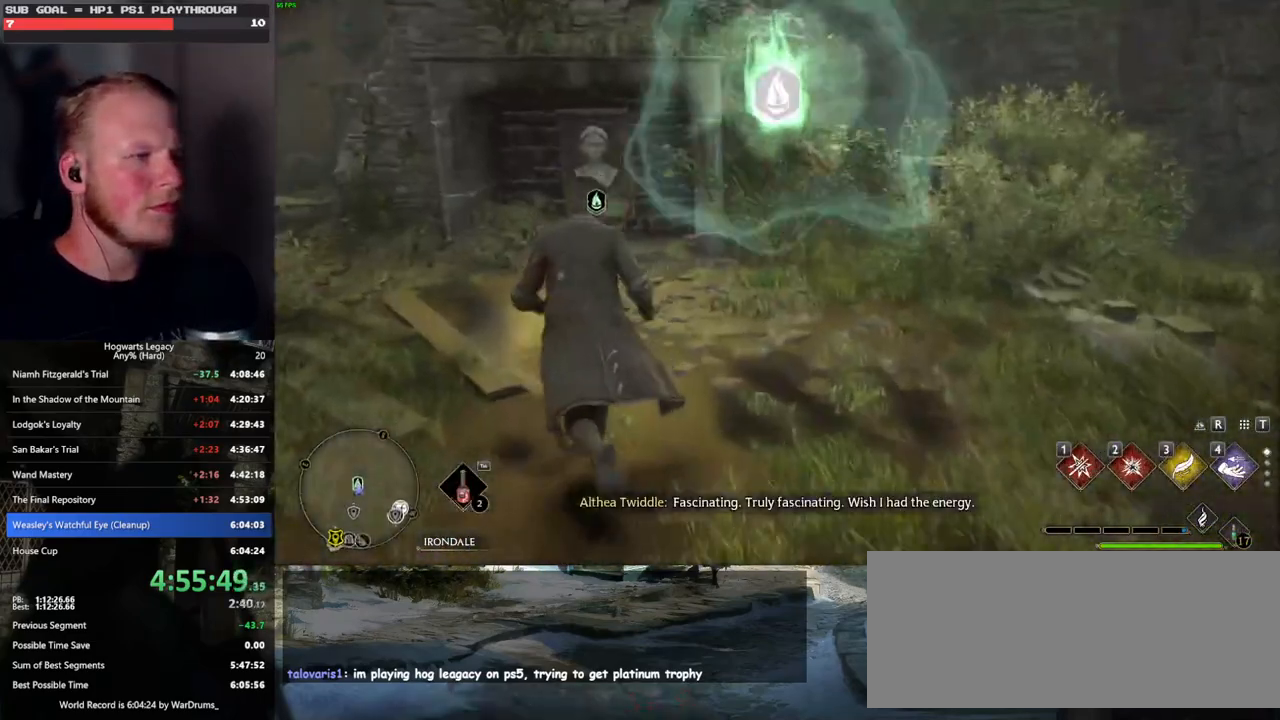
{"keys": ["d", "w"], "mouse": [], "events": [[100, "d", "down"]]}
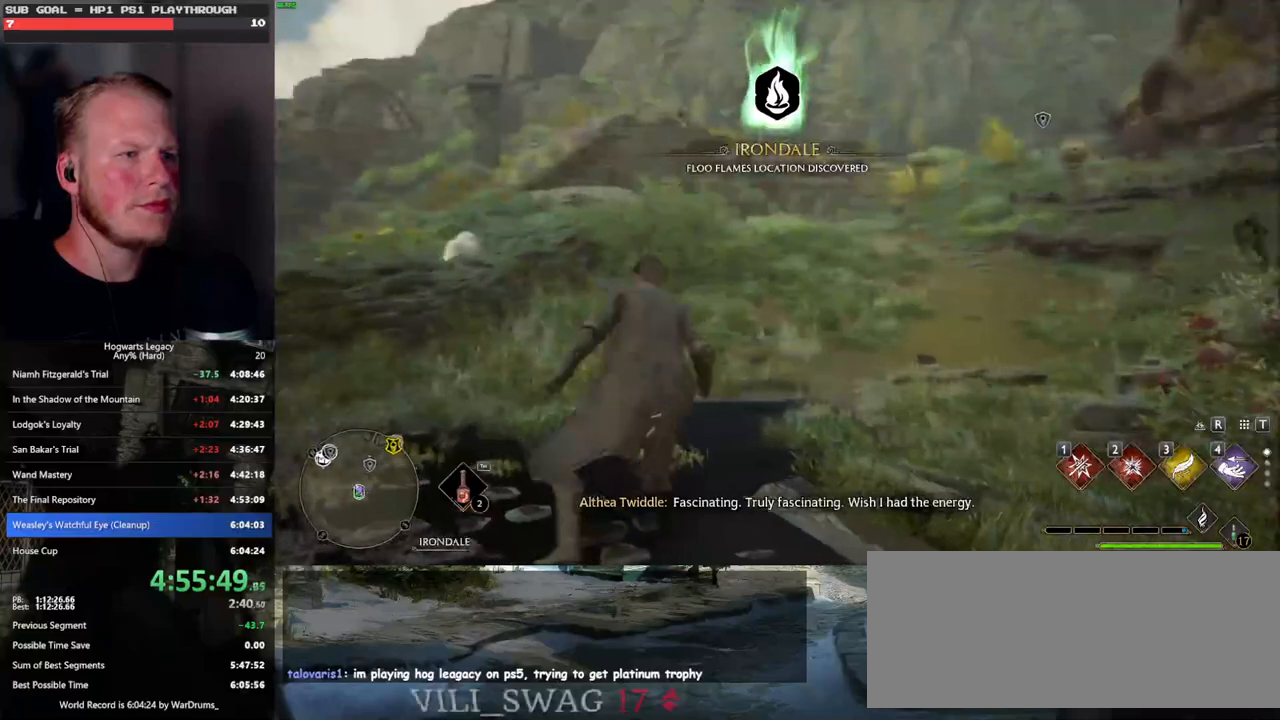
{"keys": ["d", "w"], "mouse": [], "events": [[17, "mouse_left", "down"], [83, "mouse_left", "up"], [383, "mouse_left", "down"], [450, "mouse_left", "up"]]}
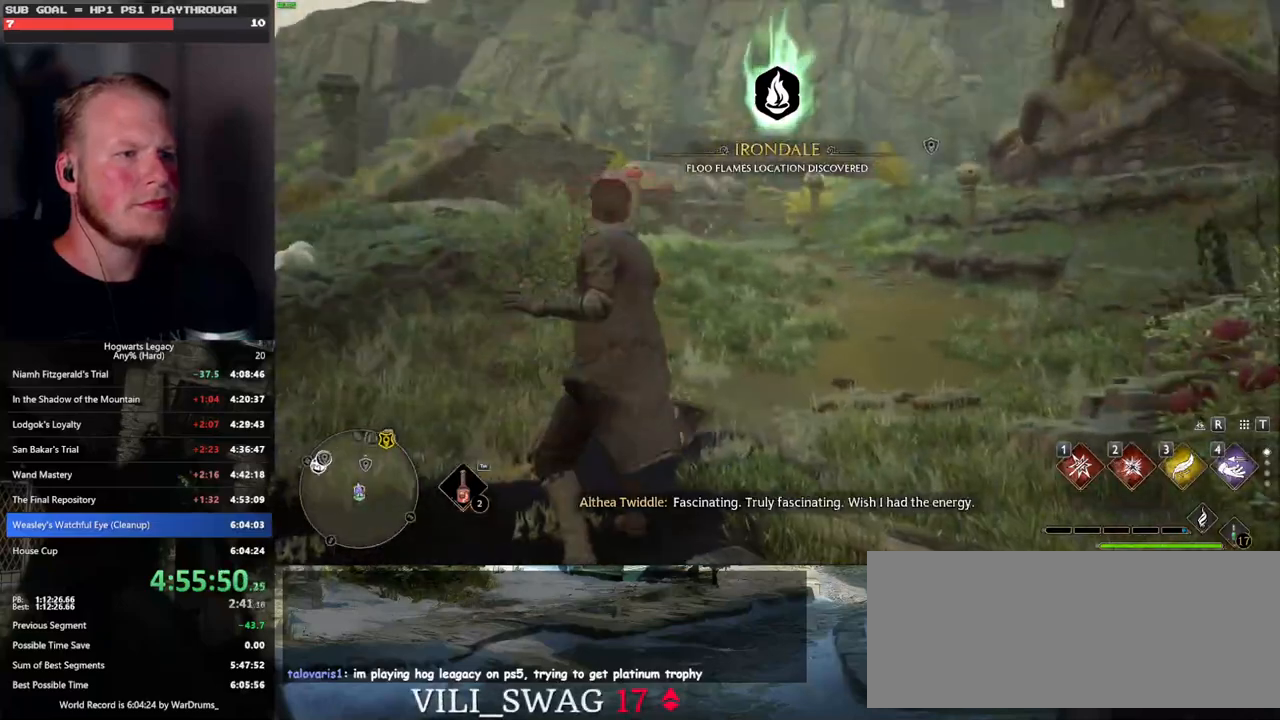
{"keys": ["w"], "mouse": [], "events": [[167, "d", "up"], [283, "mouse_left", "down"], [367, "mouse_left", "up"]]}
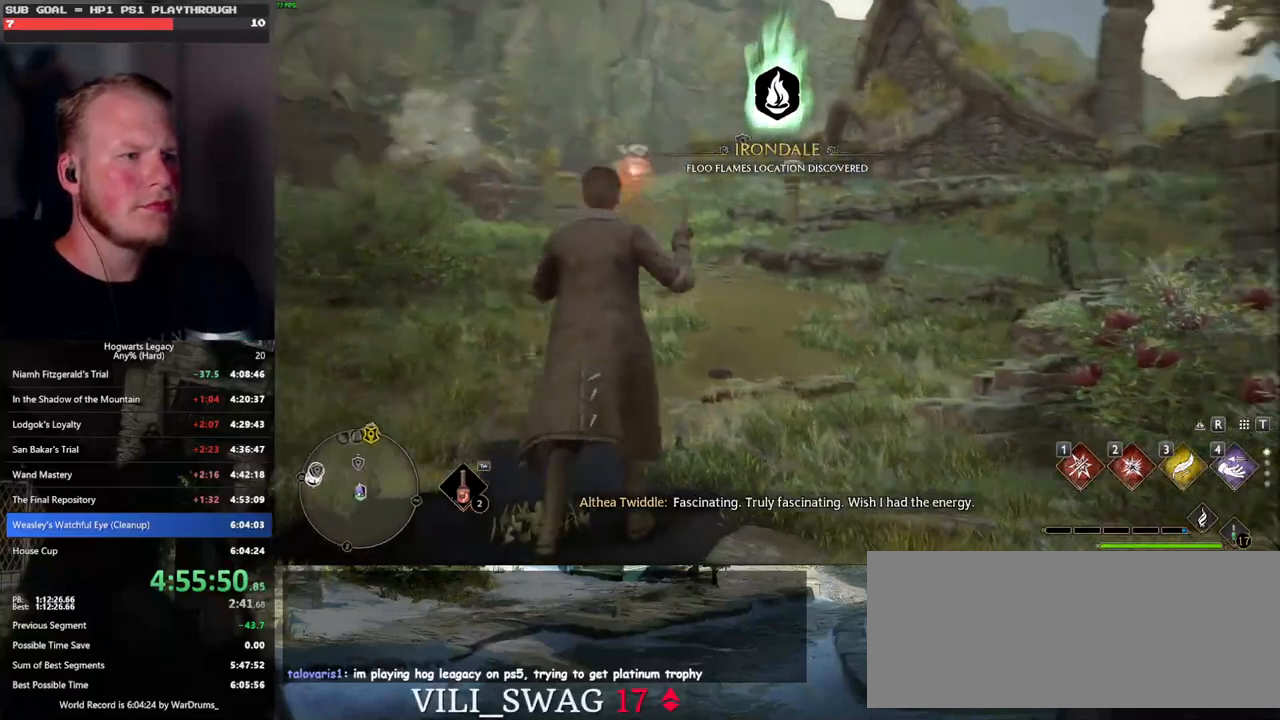
{"keys": ["w"], "mouse": [], "events": []}
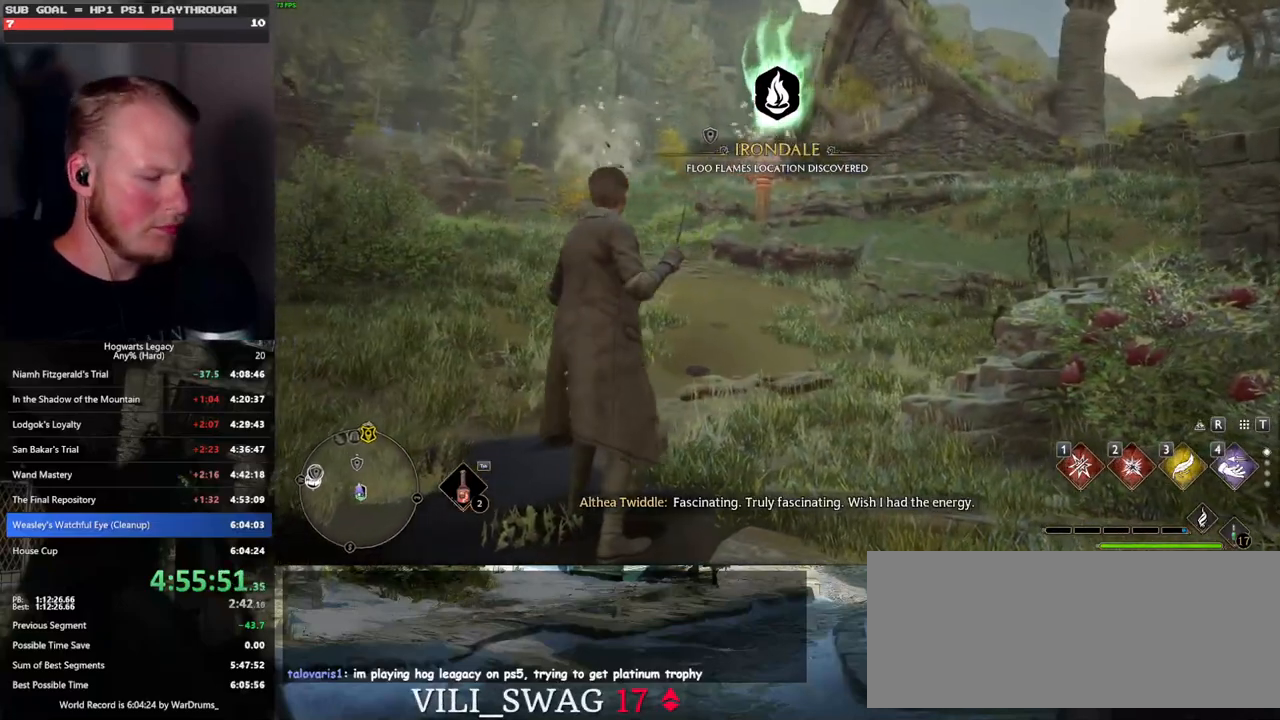
{"keys": ["w"], "mouse": [], "events": [[133, "m", "down"], [233, "m", "up"]]}
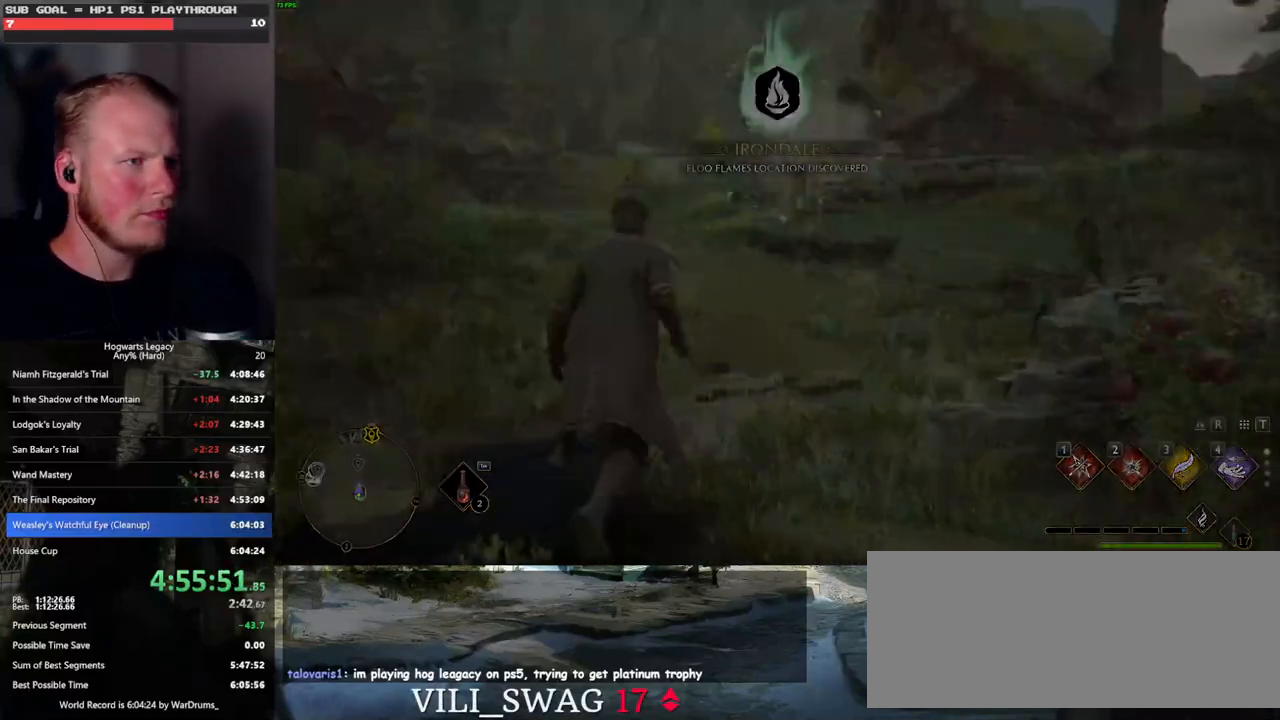
{"keys": [], "mouse": [], "events": [[217, "w", "up"]]}
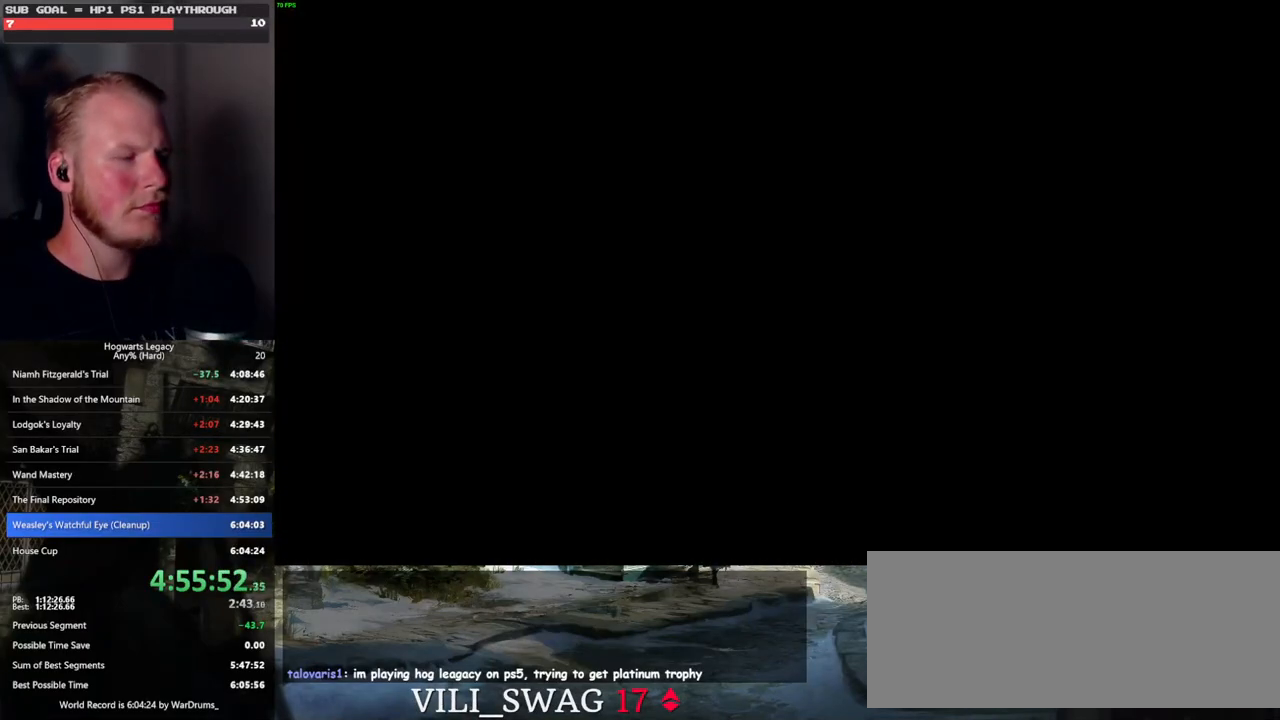
{"keys": [], "mouse": [], "events": []}
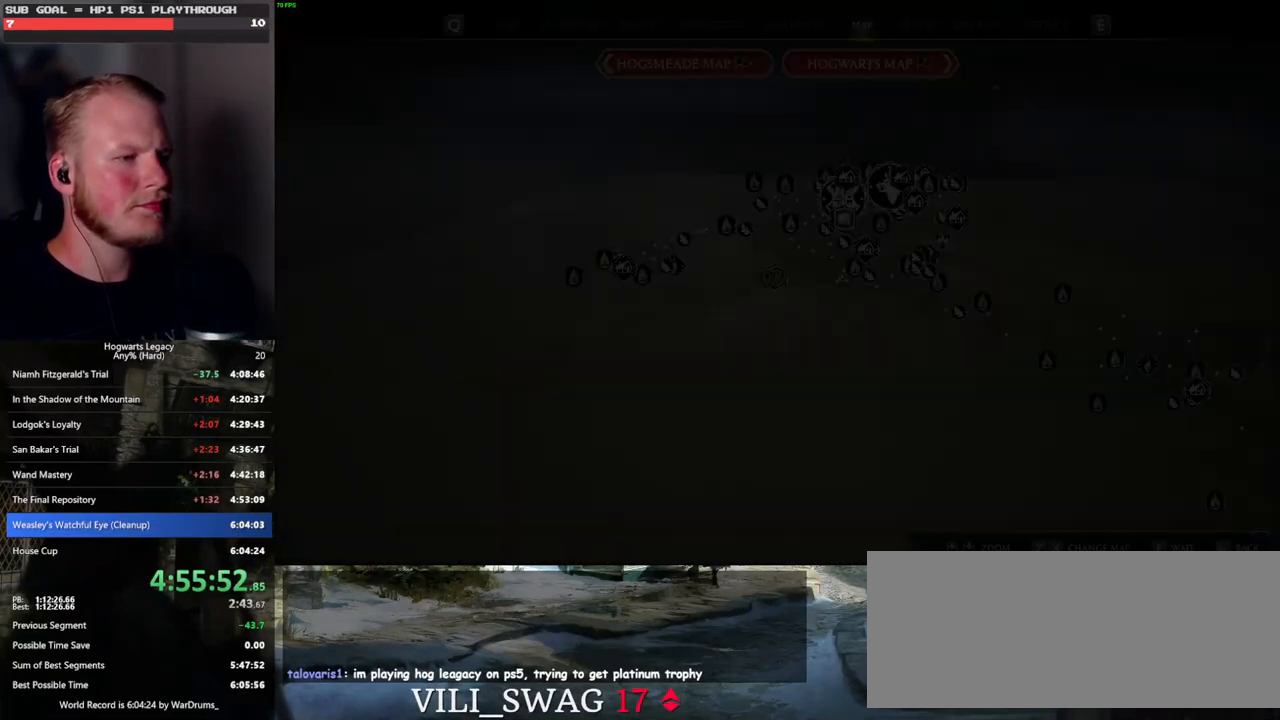
{"keys": [], "mouse": [], "events": [[183, "f", "down"], [300, "f", "up"]]}
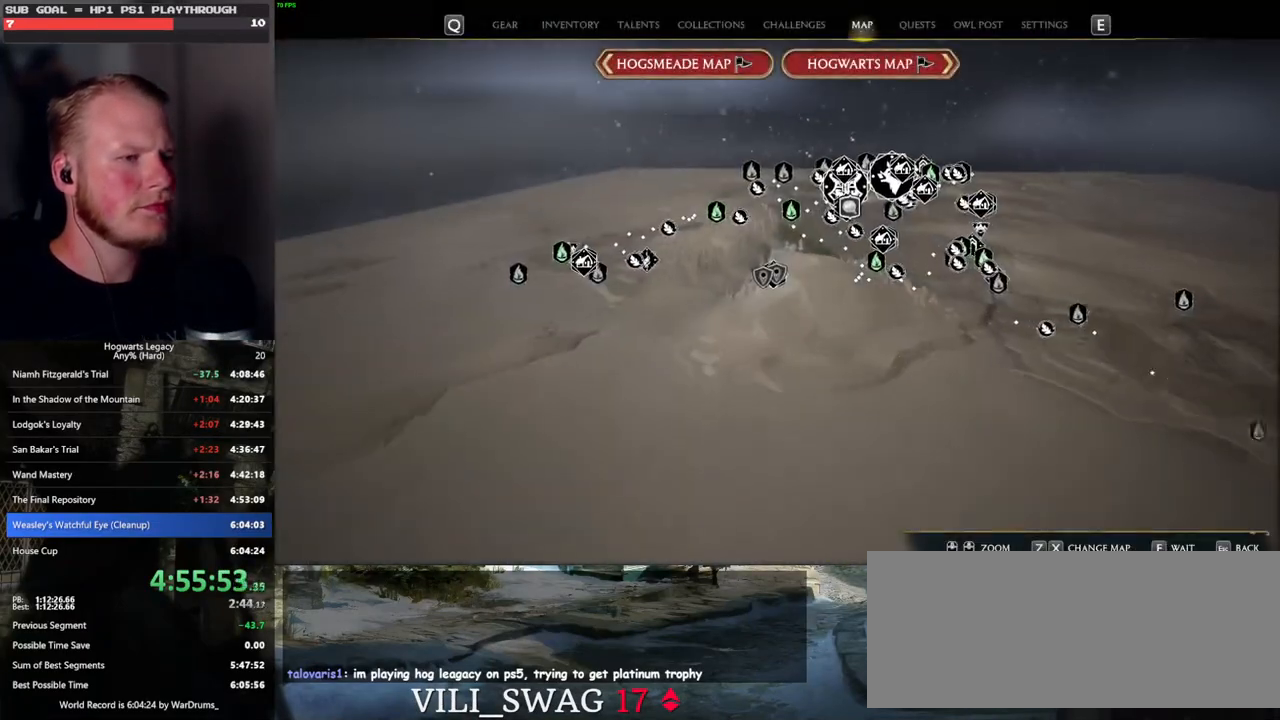
{"keys": [], "mouse": [], "events": [[67, "f", "down"], [167, "f", "up"], [367, "f", "down"], [483, "f", "up"]]}
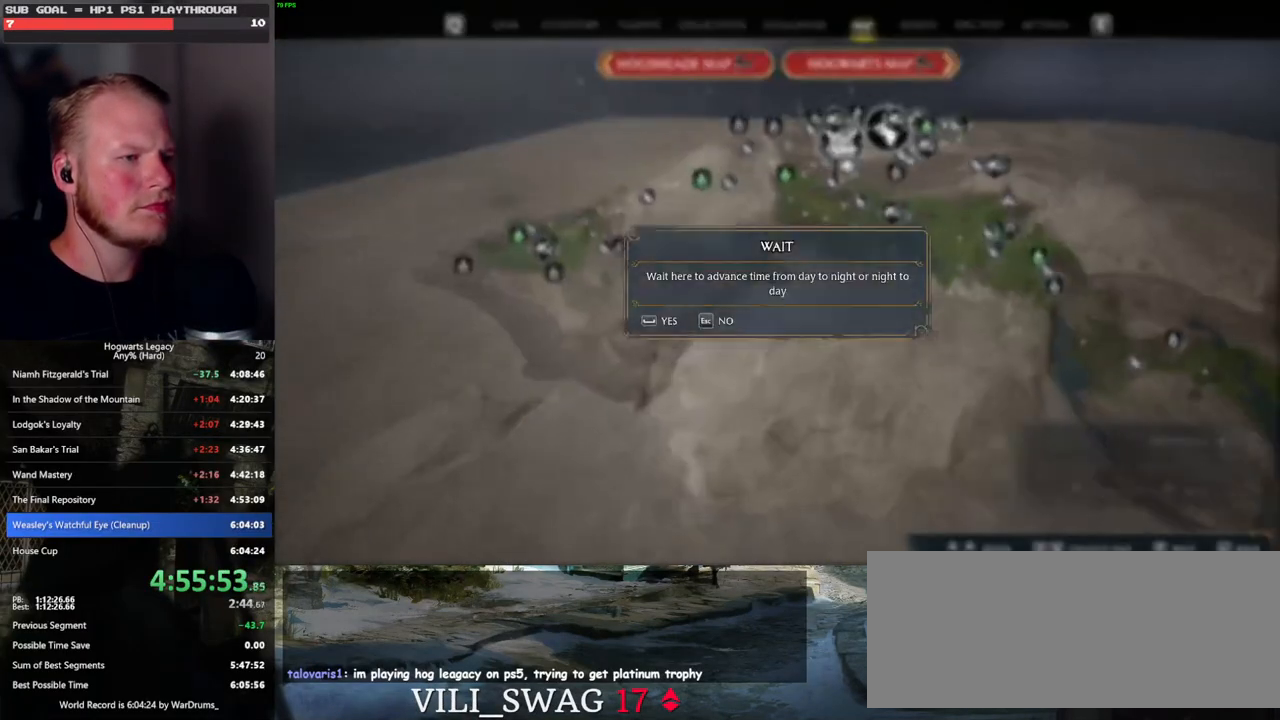
{"keys": [], "mouse": [], "events": [[233, "space", "down"], [317, "space", "up"]]}
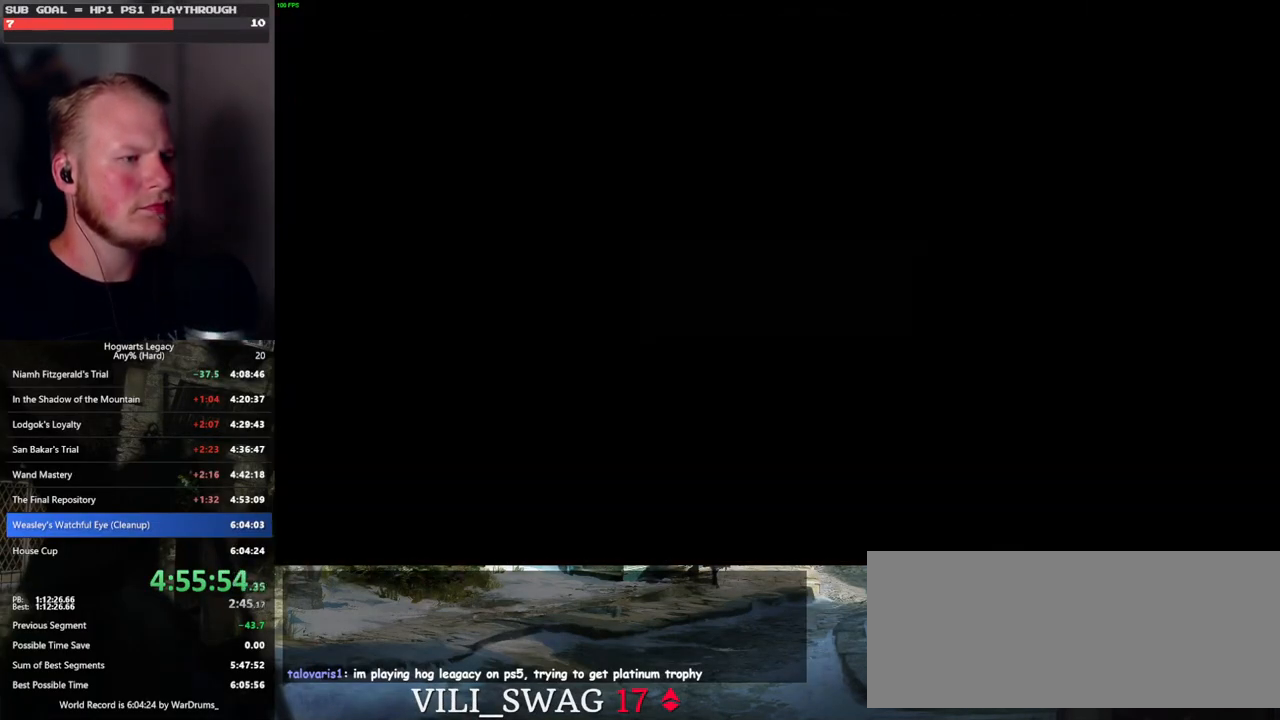
{"keys": ["space"], "mouse": [], "events": [[133, "space", "down"], [217, "space", "up"], [317, "space", "down"], [383, "space", "up"], [483, "space", "down"]]}
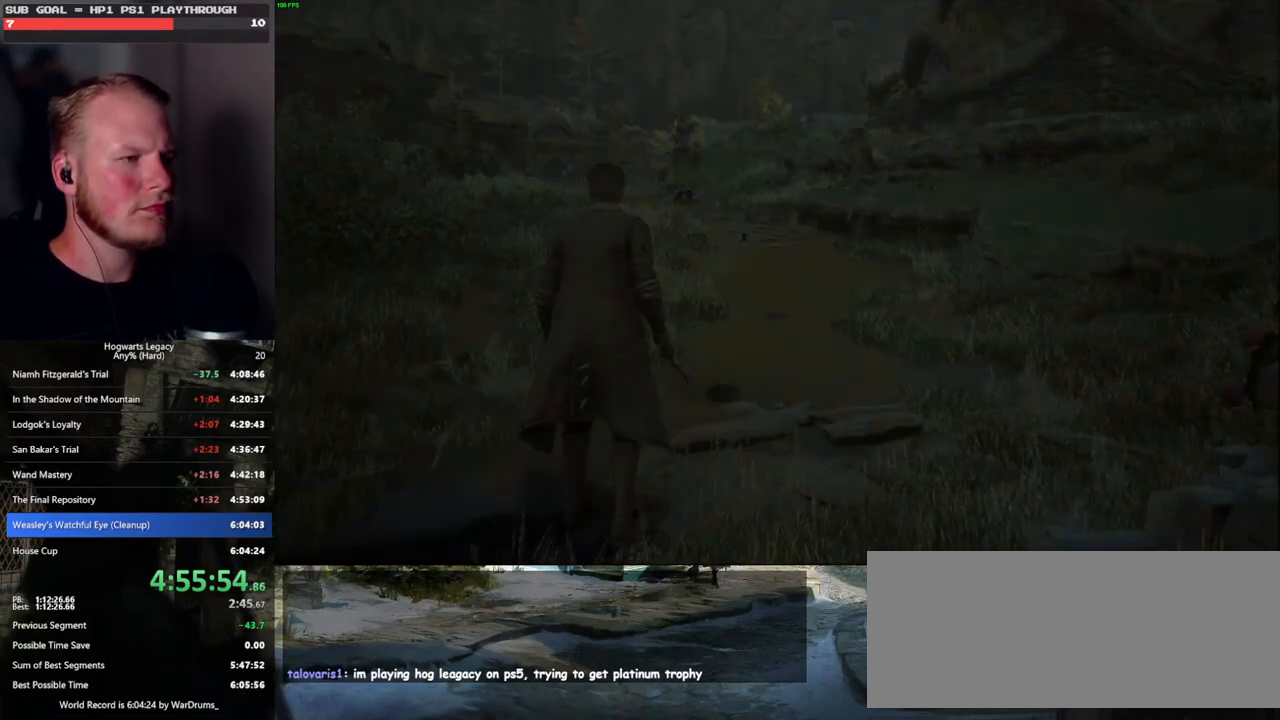
{"keys": [], "mouse": [], "events": [[67, "space", "up"], [133, "space", "down"], [250, "space", "up"]]}